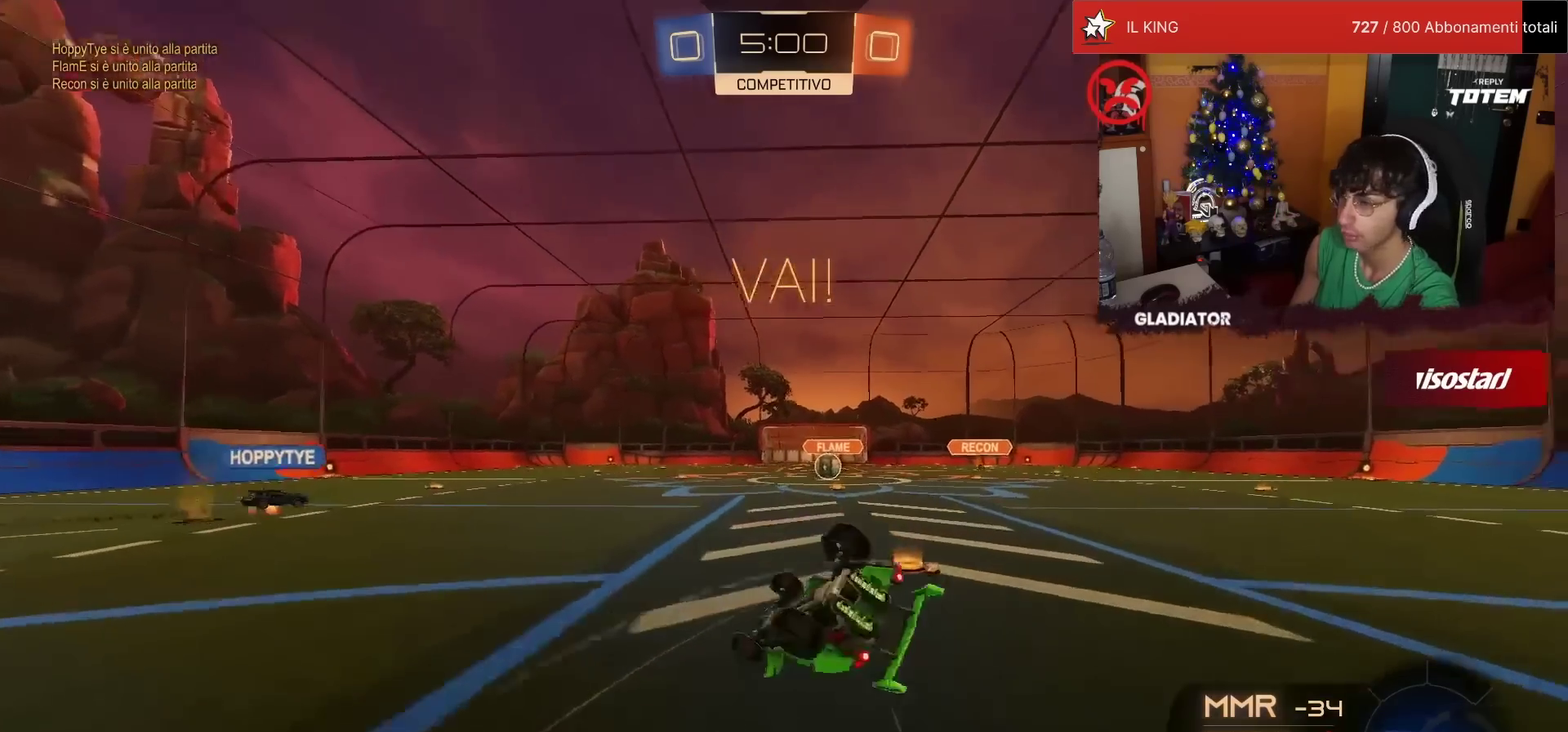
Gameplay with a controller (PlayStation layout); each line is a JSON object with the inputs held at the frame after it. "events" lists button and stick changes between this image and that frame as [ms after this image, input, new state], when the widget could be followed in between. Not read: L3 R3.
{"buttons": ["R2"], "left_stick": "center", "events": [[50, "TRIANGLE", "up"], [50, "left_stick", "center"], [117, "L1", "down"], [133, "left_stick", "down-right"], [183, "SQUARE", "down"], [267, "SQUARE", "up"], [433, "L1", "up"], [483, "left_stick", "center"]]}
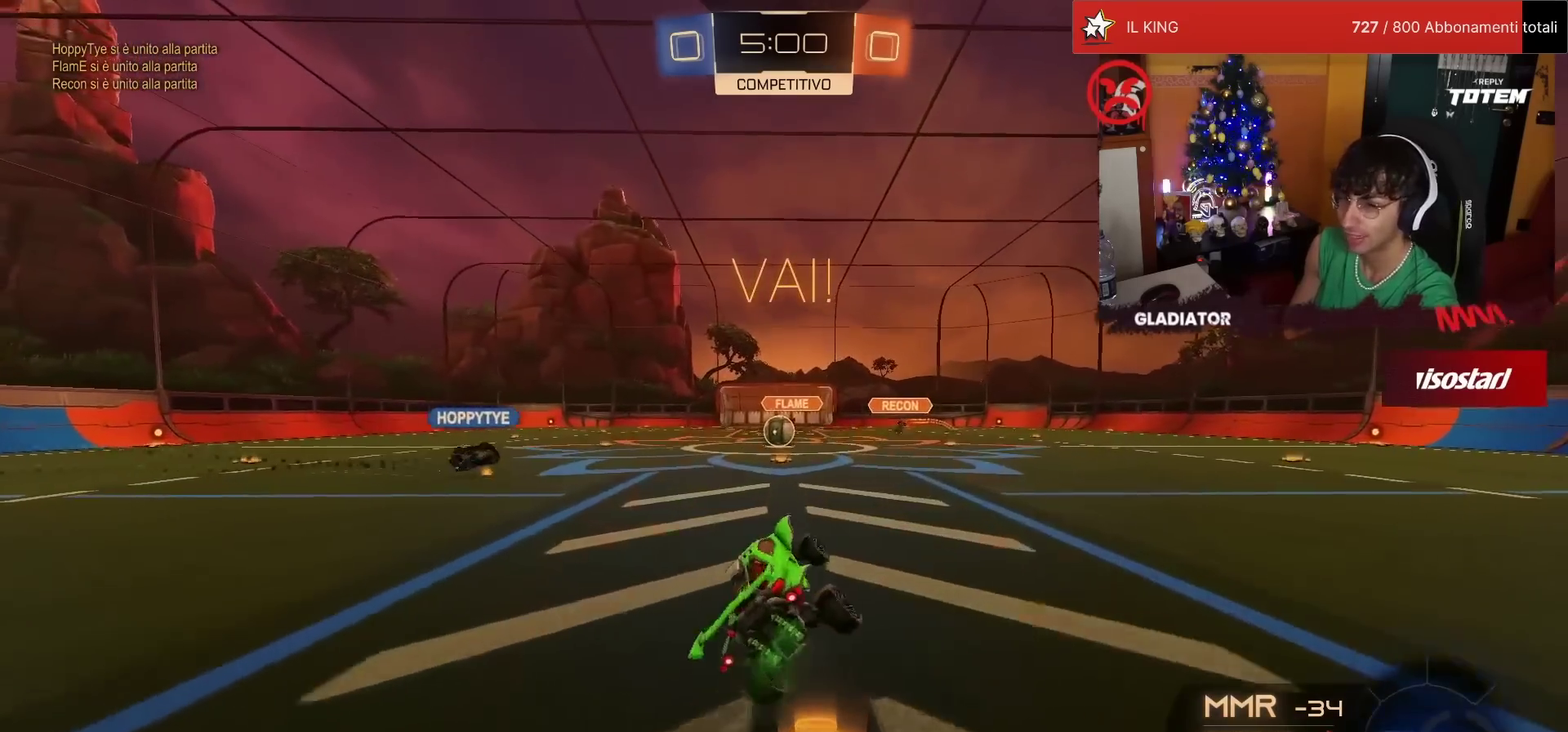
{"buttons": ["R2"], "left_stick": "center", "events": [[183, "left_stick", "left"], [300, "left_stick", "center"]]}
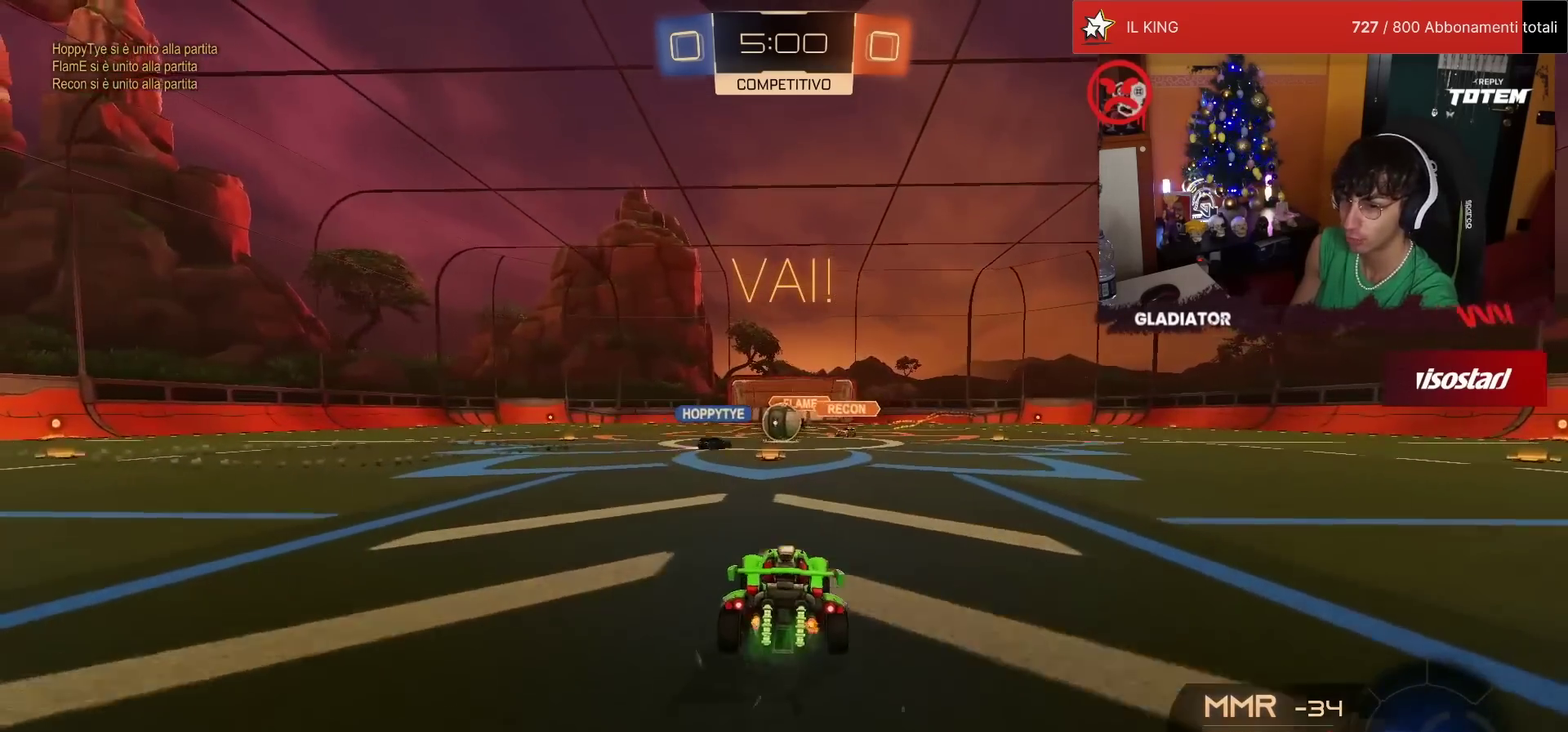
{"buttons": ["R2"], "left_stick": "left", "events": [[433, "left_stick", "left"]]}
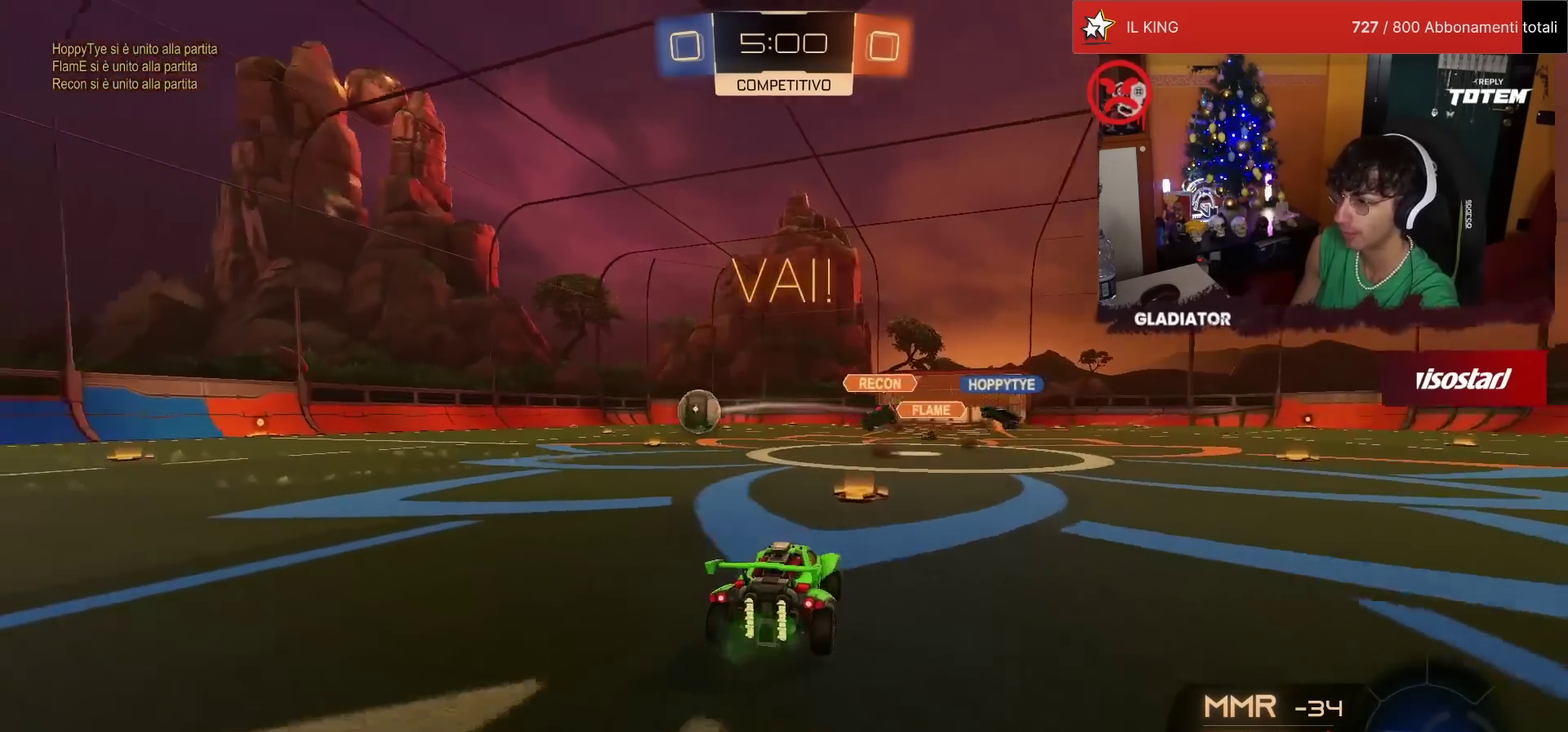
{"buttons": ["L1", "R1", "R2"], "left_stick": "up-left", "events": [[17, "R1", "down"], [367, "CROSS", "down"], [450, "CROSS", "up"], [450, "L1", "down"], [467, "left_stick", "up-left"]]}
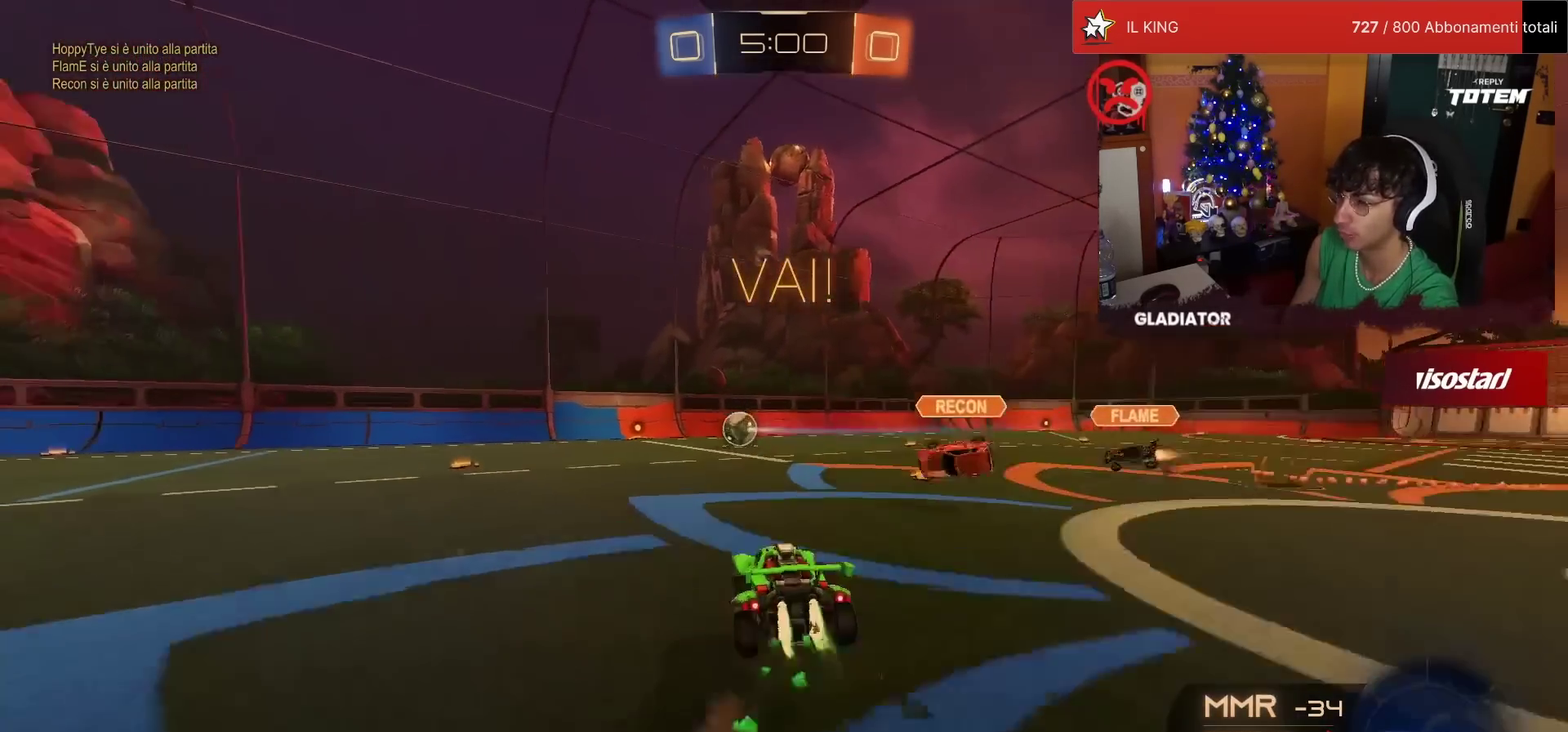
{"buttons": ["L1", "R2"], "left_stick": "down-left"}
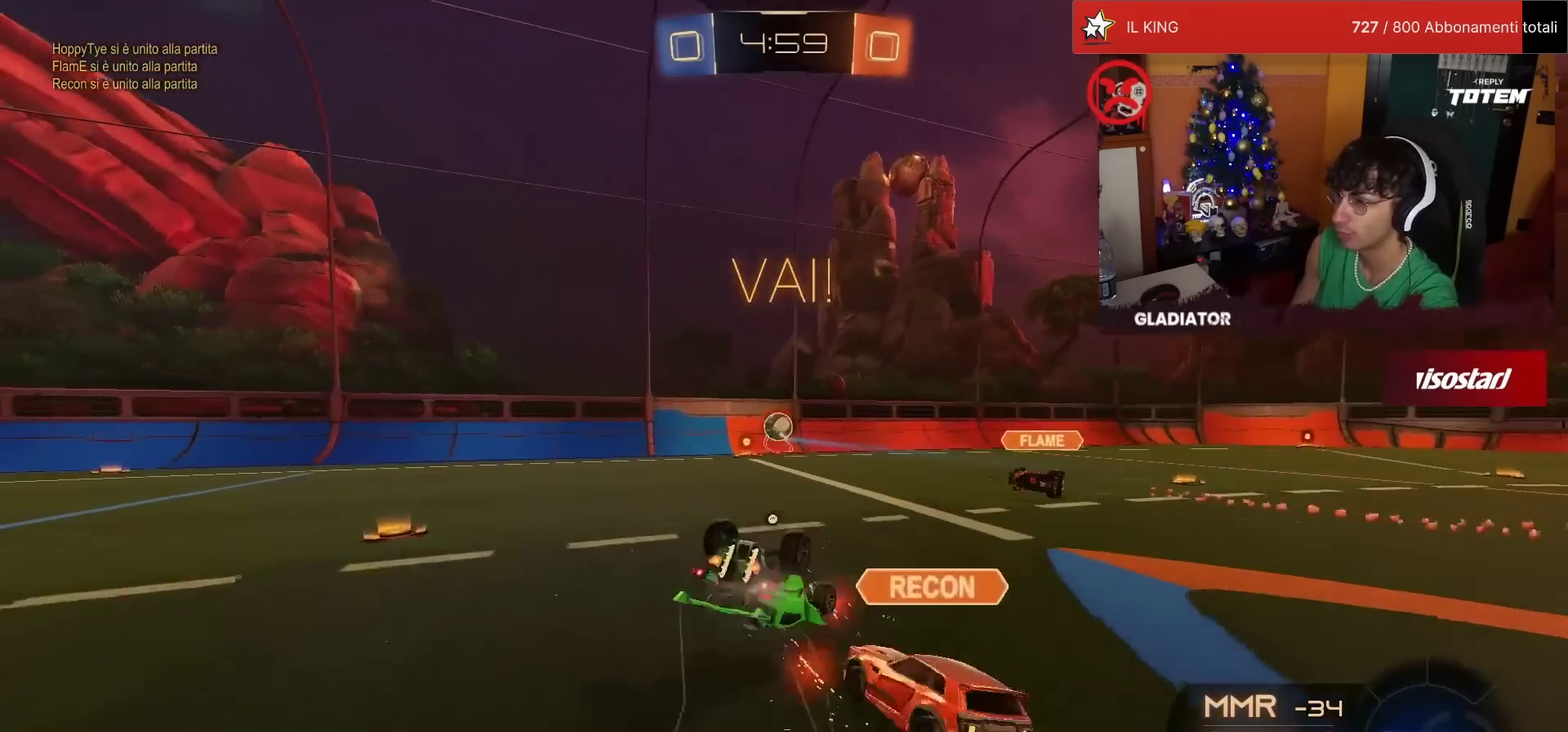
{"buttons": ["SQUARE", "R2"], "left_stick": "down-left", "events": [[33, "SQUARE", "down"], [317, "SQUARE", "up"], [333, "L1", "up"], [383, "SQUARE", "down"]]}
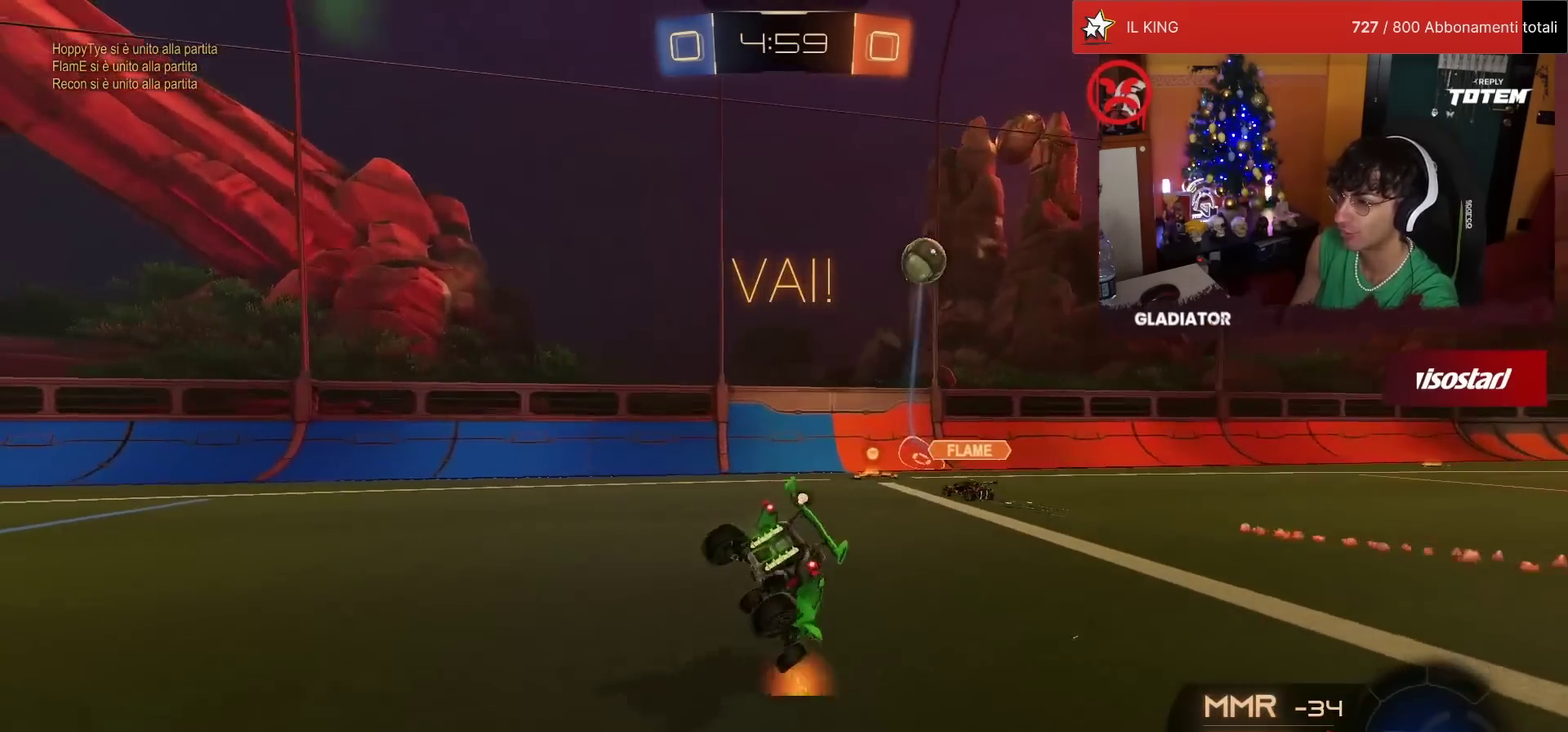
{"buttons": ["R2"], "left_stick": "left", "events": [[117, "SQUARE", "up"], [267, "left_stick", "left"]]}
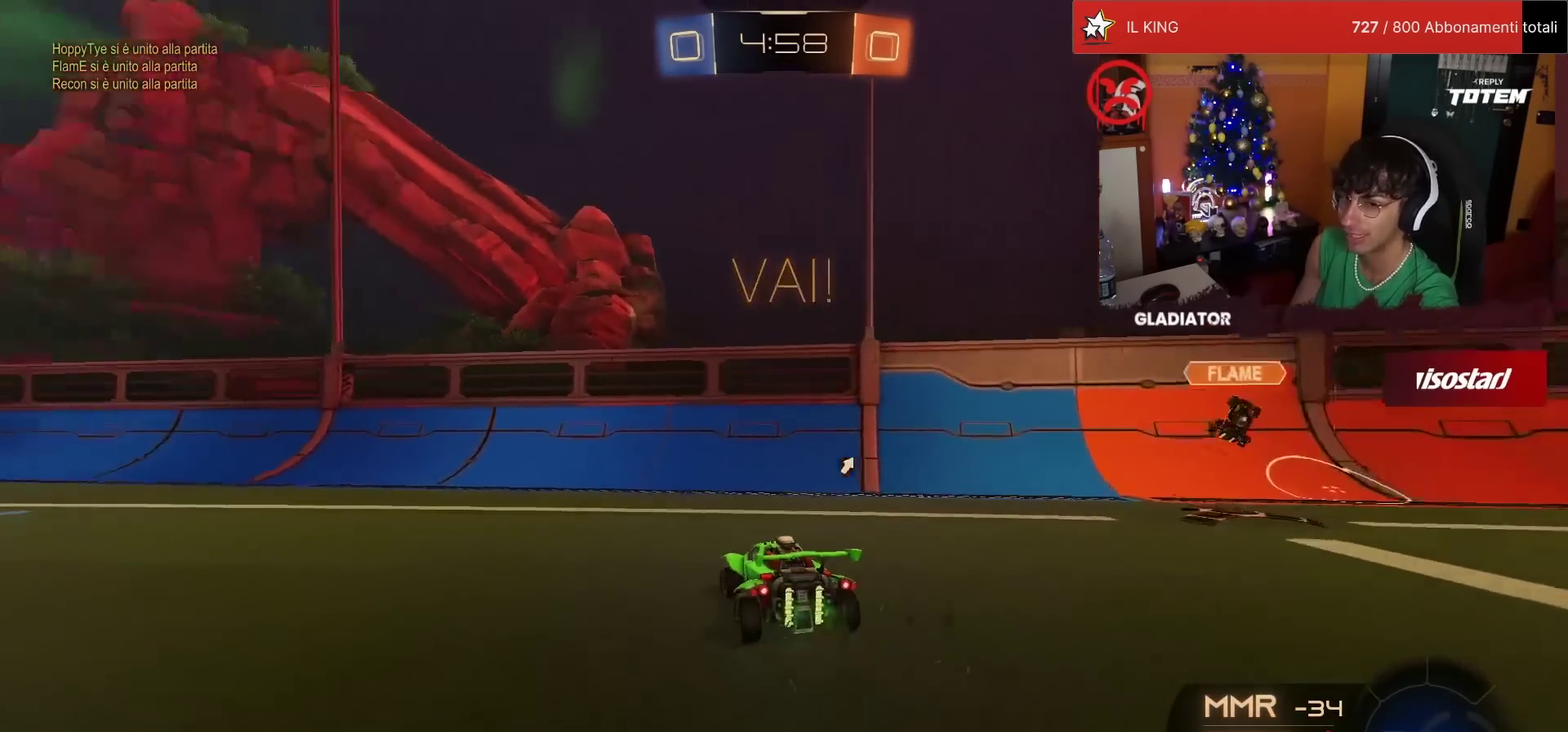
{"buttons": ["R2"], "left_stick": "center", "events": [[483, "left_stick", "center"]]}
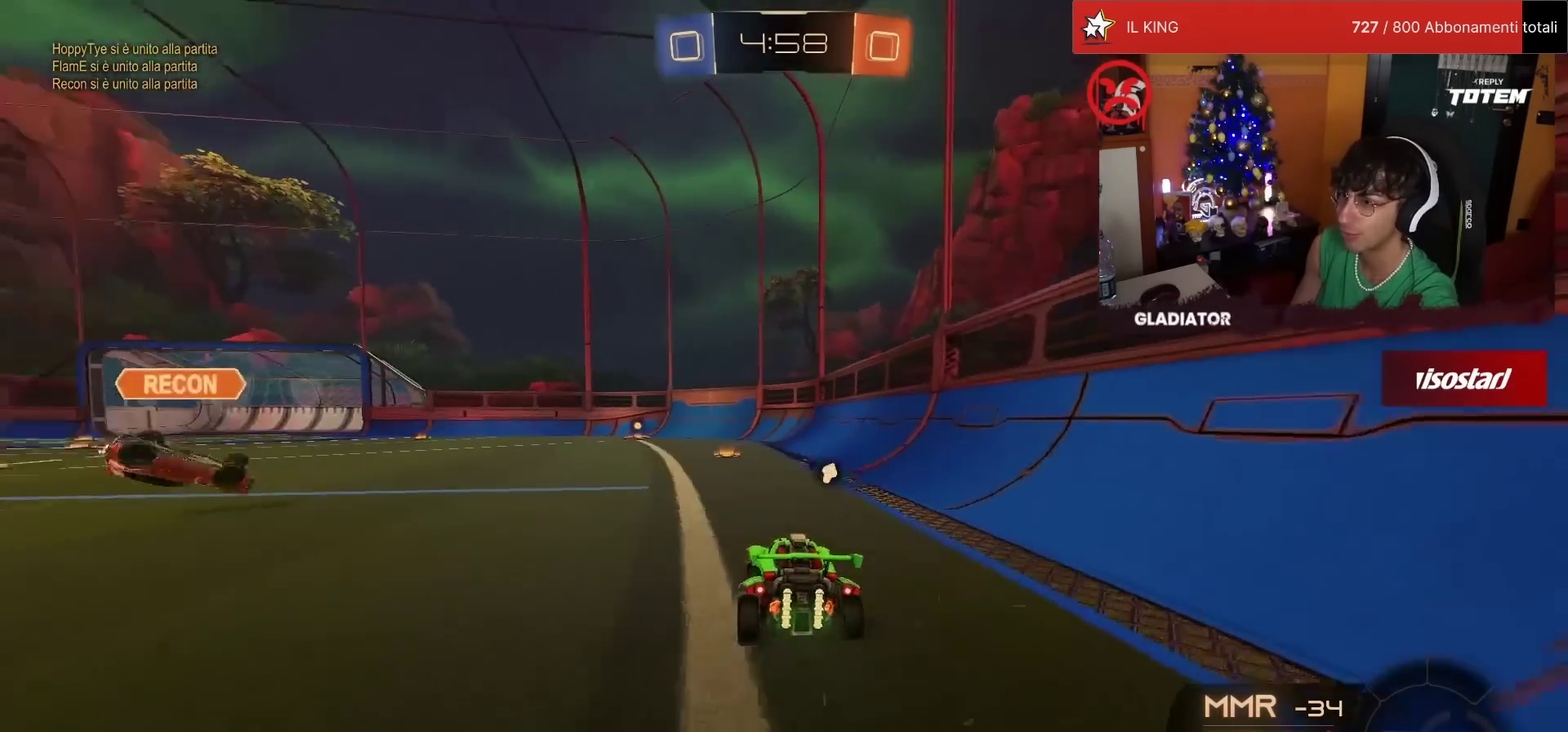
{"buttons": ["R2"], "left_stick": "down", "events": [[50, "CROSS", "down"], [50, "R1", "down"], [100, "left_stick", "up-left"], [117, "L1", "down"], [133, "CROSS", "up"], [183, "CROSS", "down"], [267, "L1", "up"], [283, "CROSS", "up"], [283, "left_stick", "down"], [467, "R1", "up"]]}
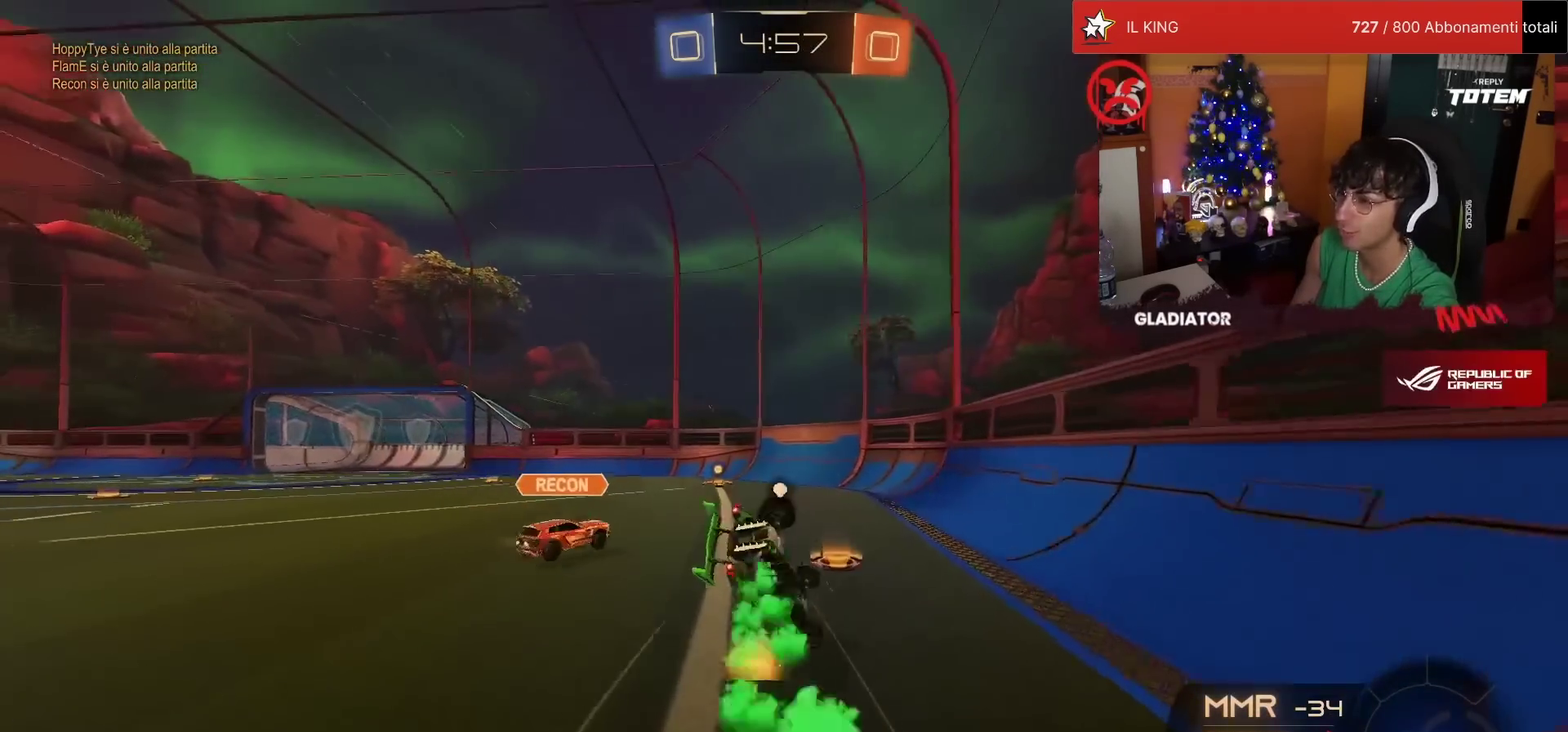
{"buttons": ["SQUARE", "L1", "R2"], "left_stick": "down-left", "events": [[100, "left_stick", "down-left"], [150, "TRIANGLE", "down"], [167, "L1", "down"], [217, "TRIANGLE", "up"], [333, "SQUARE", "down"]]}
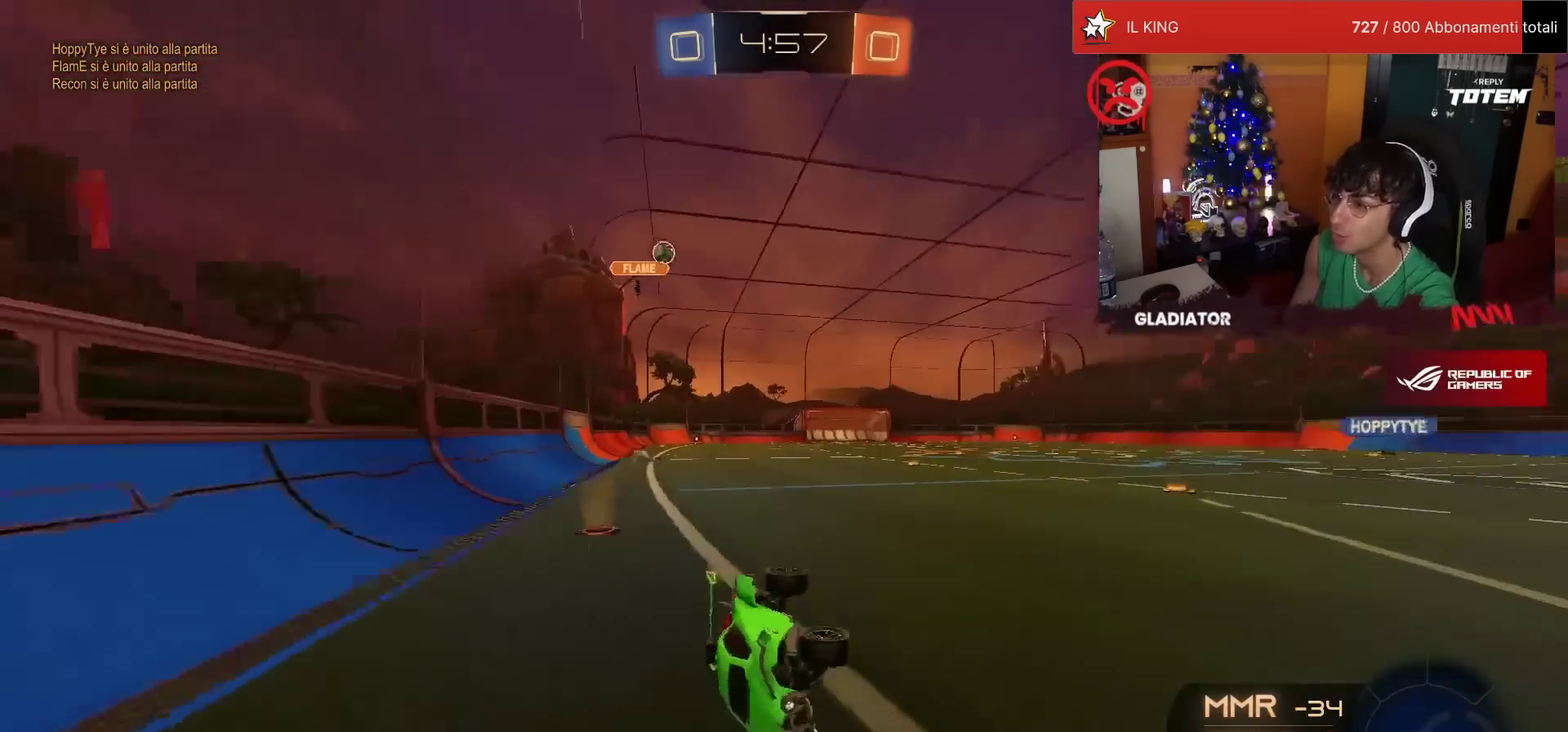
{"buttons": ["SQUARE", "R2"], "left_stick": "left", "events": [[17, "left_stick", "left"], [67, "SQUARE", "up"], [167, "L1", "up"], [450, "SQUARE", "down"]]}
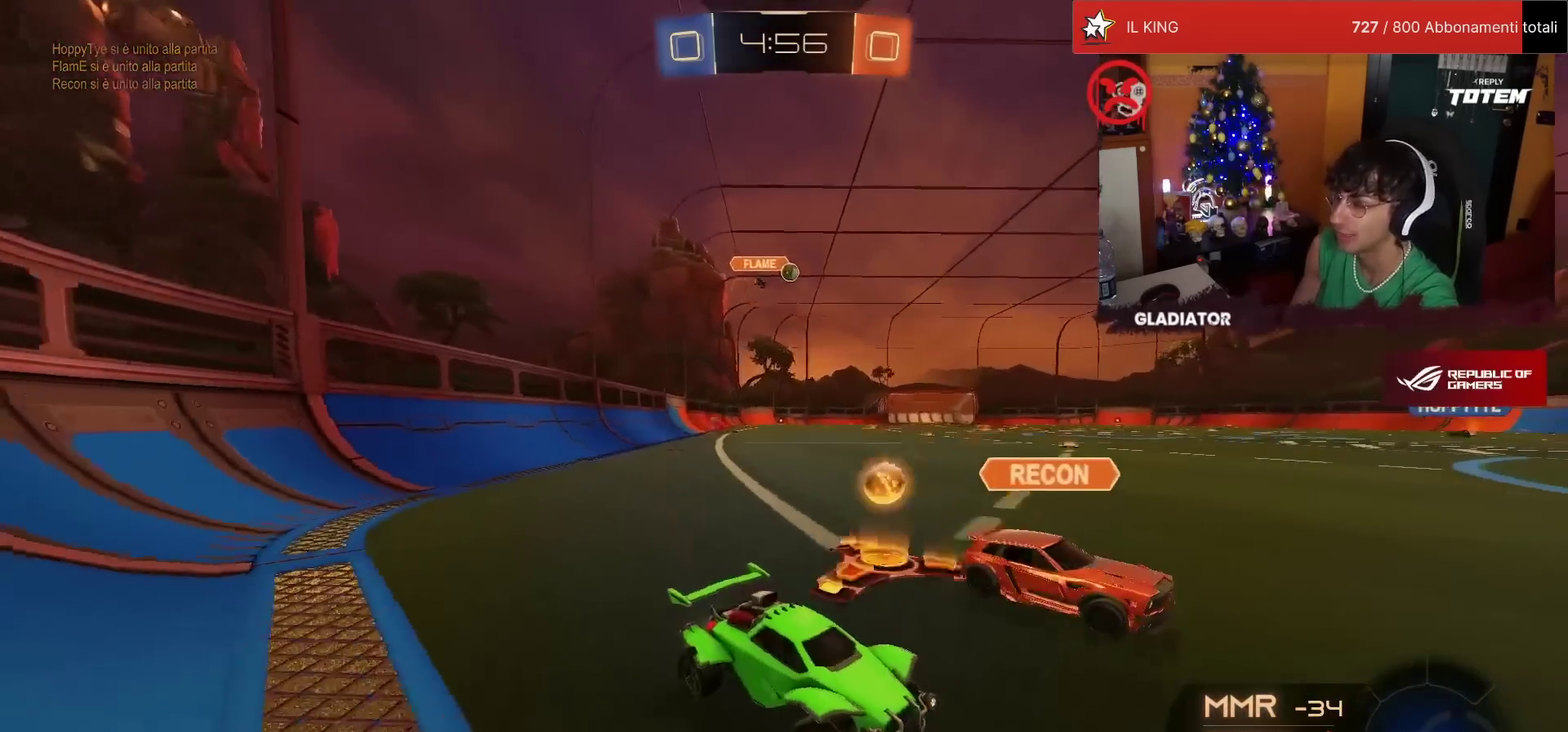
{"buttons": ["R2"], "left_stick": "up-left", "events": [[17, "SQUARE", "up"], [433, "left_stick", "up-left"]]}
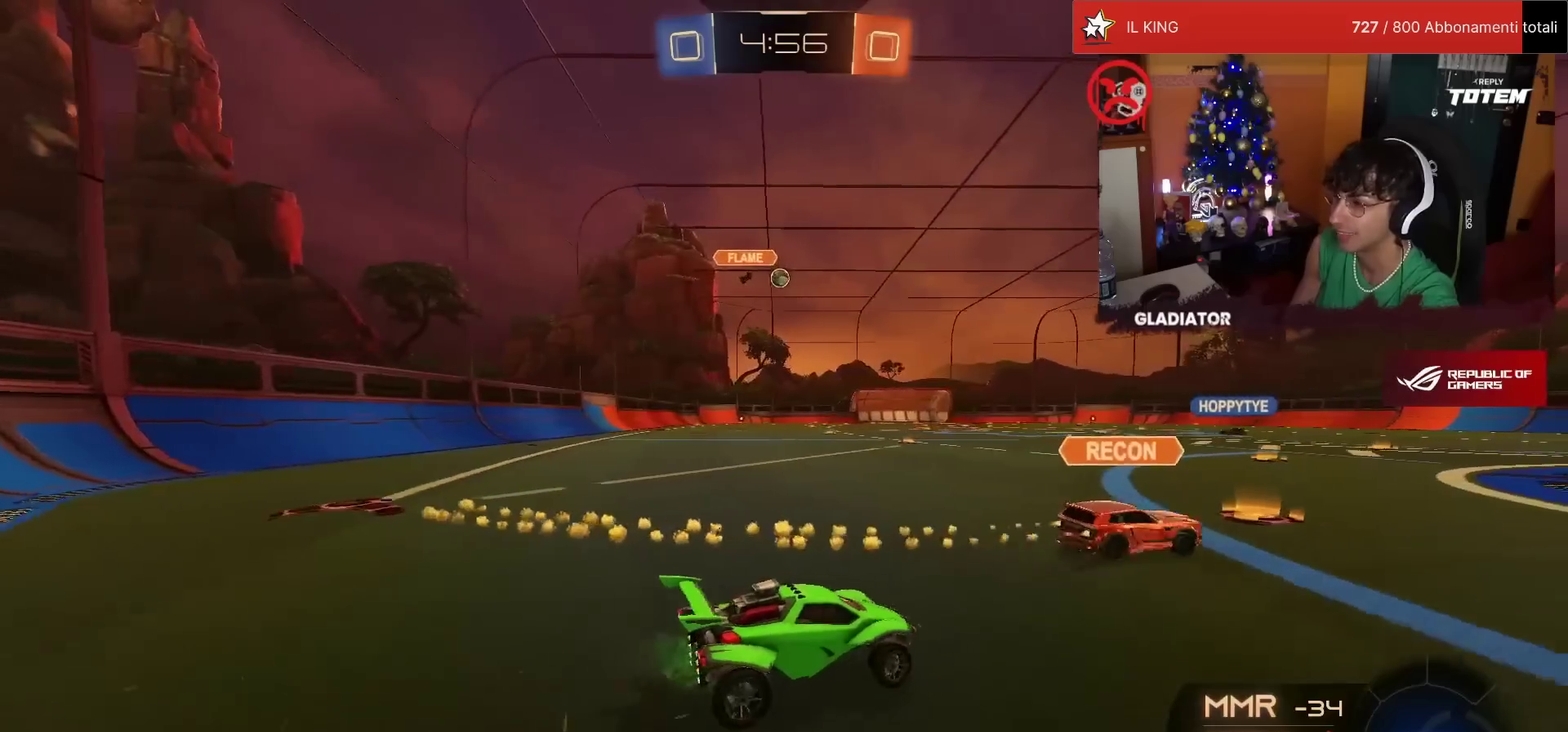
{"buttons": ["R2"], "left_stick": "up", "events": [[150, "left_stick", "up"], [300, "left_stick", "center"], [467, "left_stick", "up"]]}
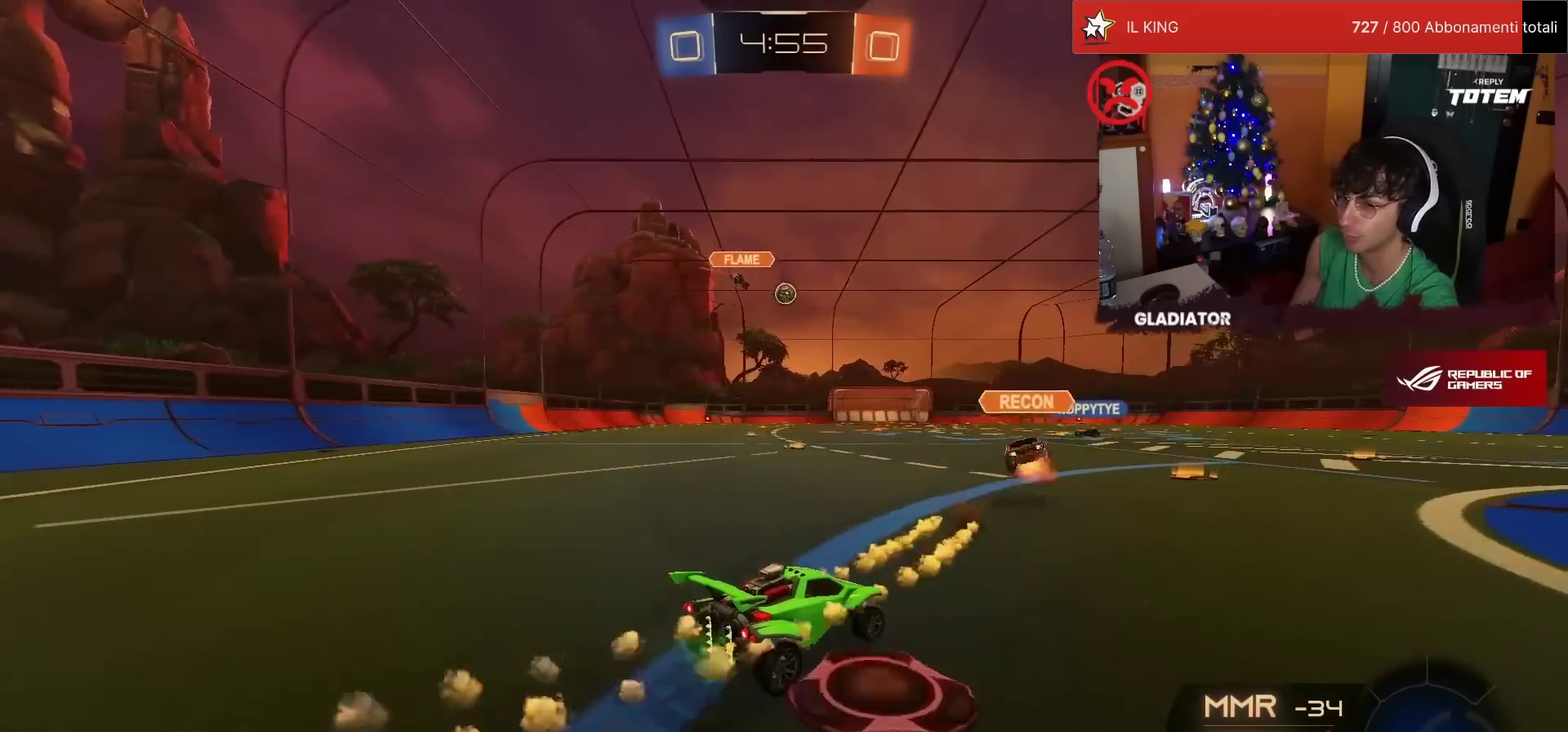
{"buttons": ["R2"], "left_stick": "center", "events": [[150, "left_stick", "up-left"], [267, "left_stick", "center"]]}
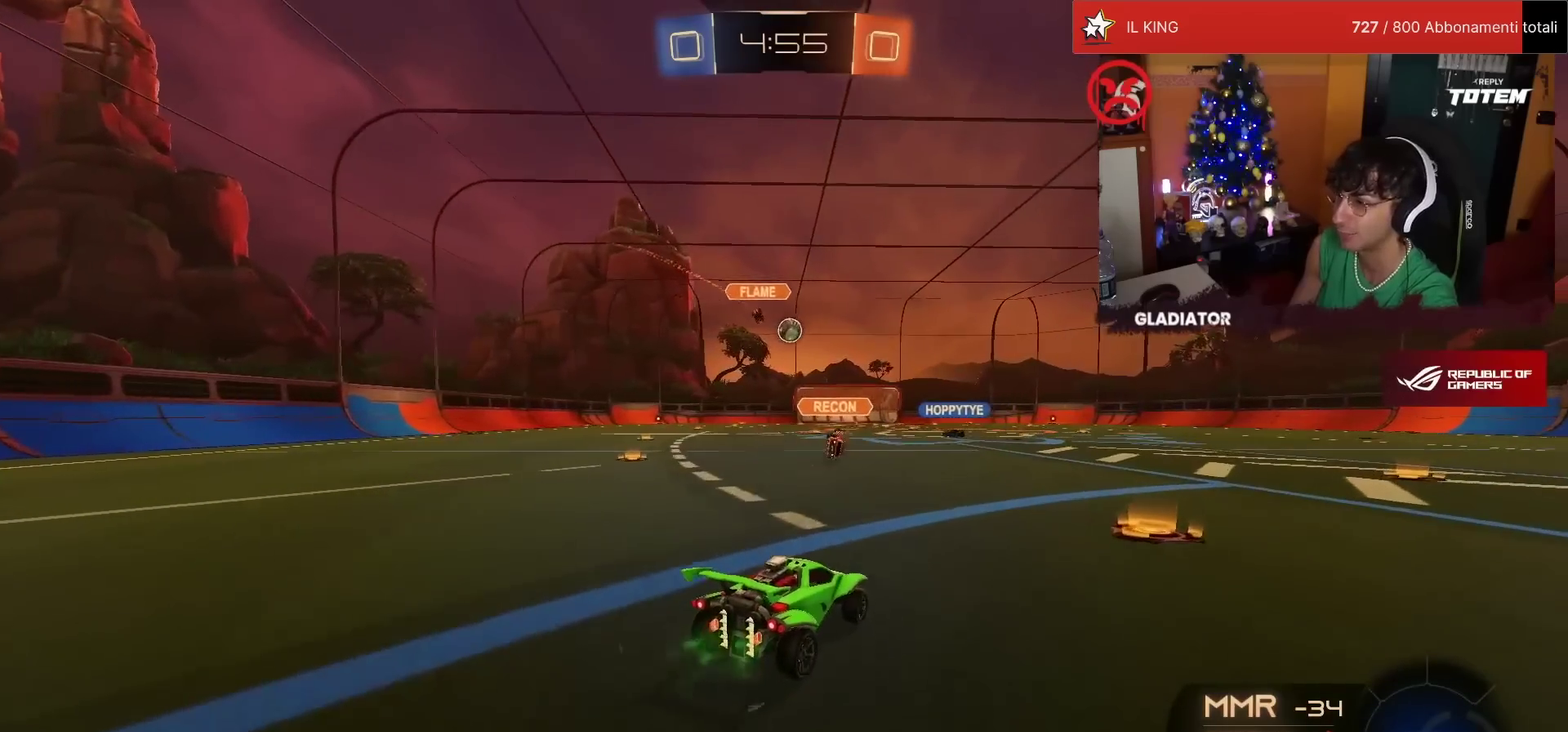
{"buttons": ["R2"], "left_stick": "center", "events": [[17, "left_stick", "right"], [133, "left_stick", "center"]]}
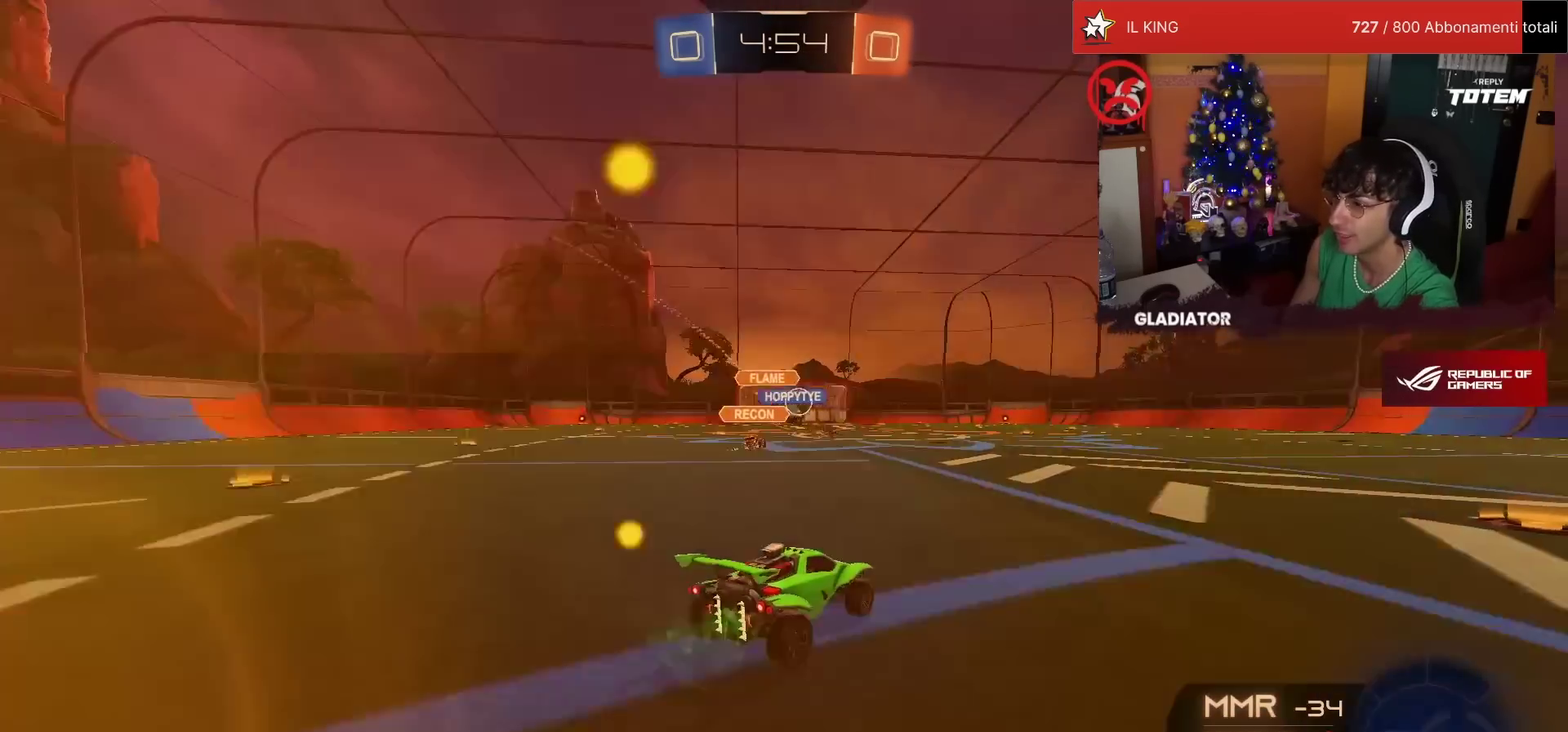
{"buttons": ["R2"], "left_stick": "left", "events": [[250, "left_stick", "right"], [367, "left_stick", "center"], [467, "left_stick", "left"]]}
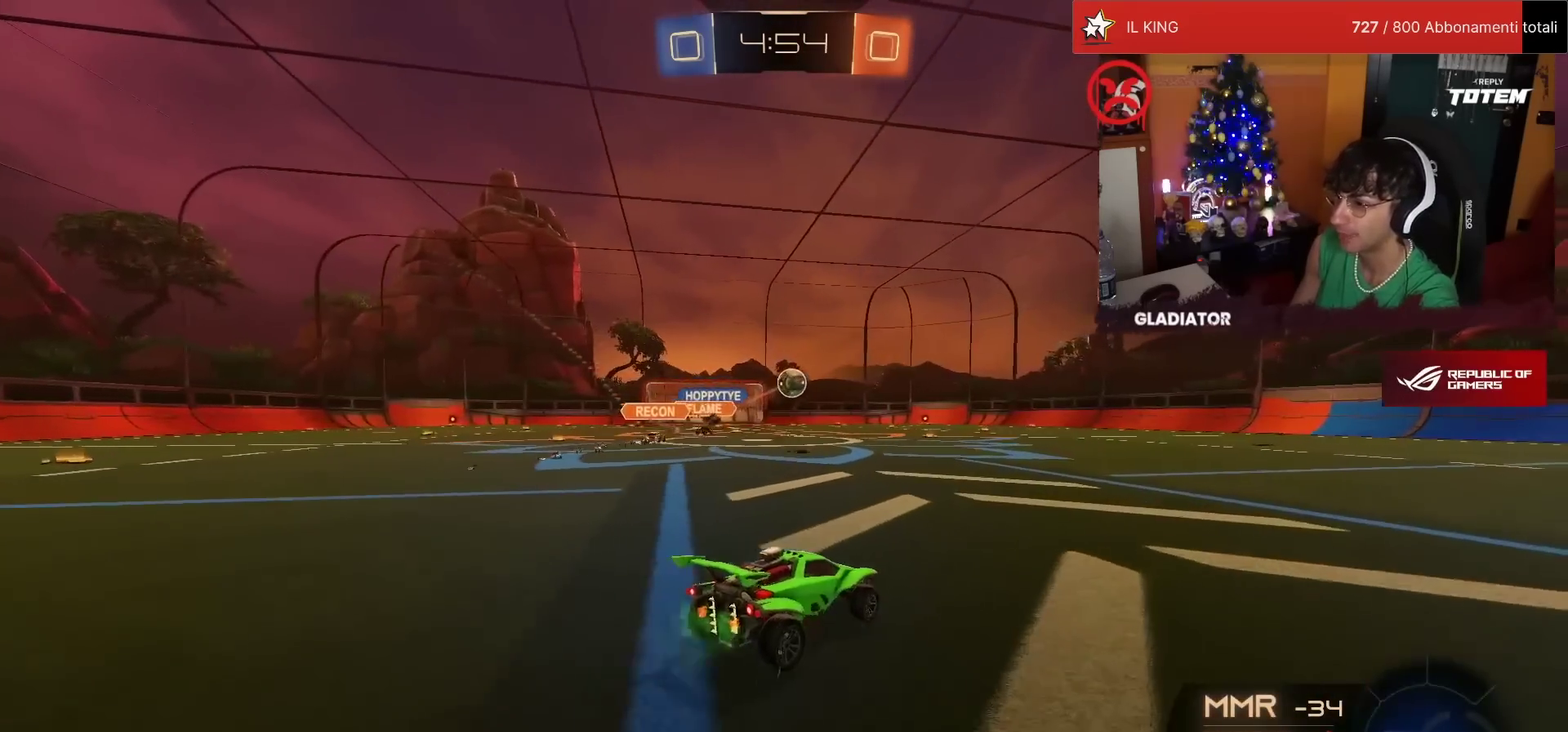
{"buttons": ["R2"], "left_stick": "down", "events": [[50, "CROSS", "down"], [50, "R1", "down"], [67, "left_stick", "up-left"], [117, "L1", "down"], [133, "CROSS", "up"], [133, "left_stick", "up-right"], [183, "CROSS", "down"], [283, "CROSS", "up"], [283, "left_stick", "down"], [300, "L1", "up"], [333, "R1", "up"], [383, "SQUARE", "down"], [450, "SQUARE", "up"]]}
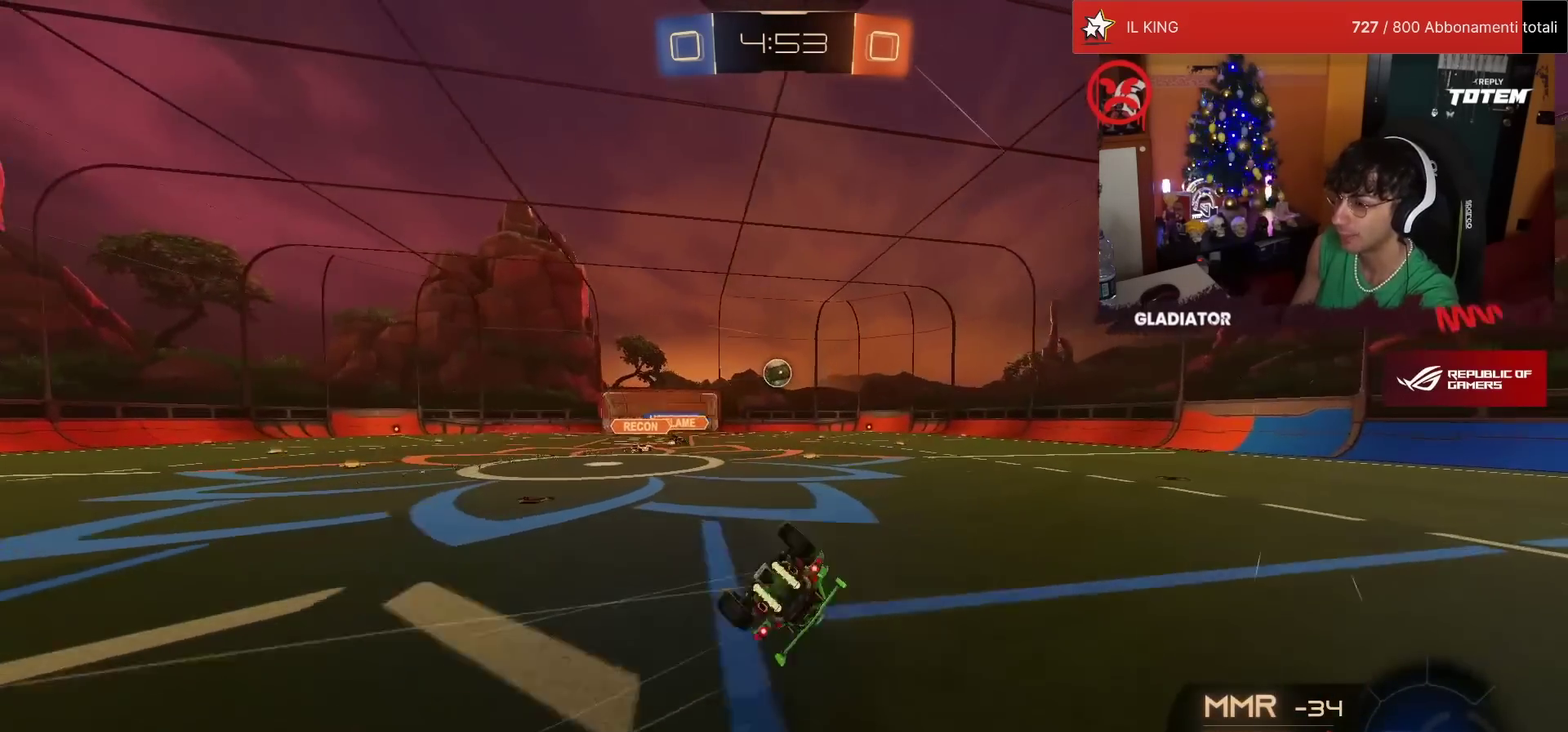
{"buttons": ["L1", "R2"], "left_stick": "right", "events": [[50, "left_stick", "center"], [117, "left_stick", "down-right"], [133, "L1", "down"], [150, "SQUARE", "down"], [233, "SQUARE", "up"], [433, "left_stick", "right"]]}
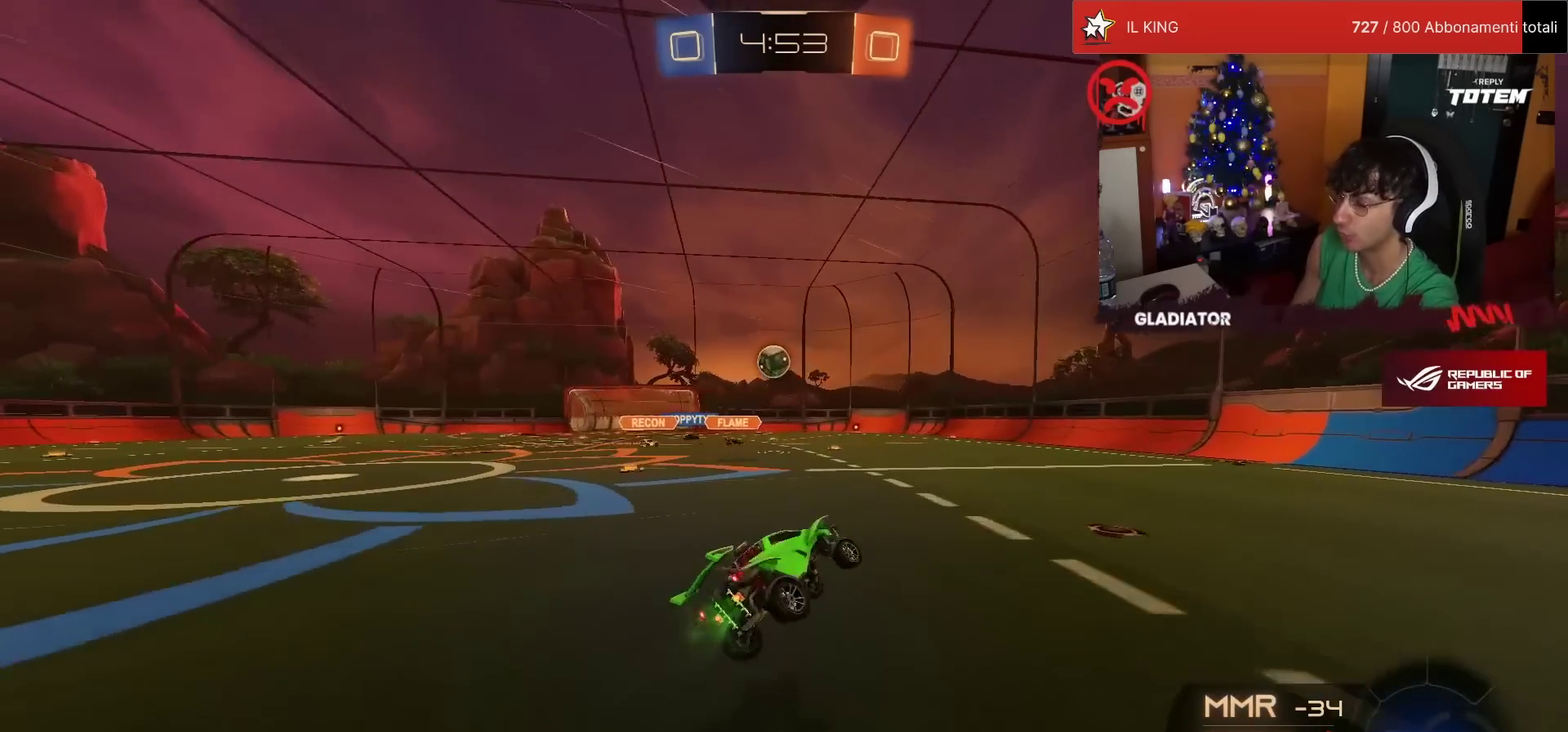
{"buttons": ["R2"], "left_stick": "center", "events": [[17, "L1", "up"], [33, "left_stick", "center"]]}